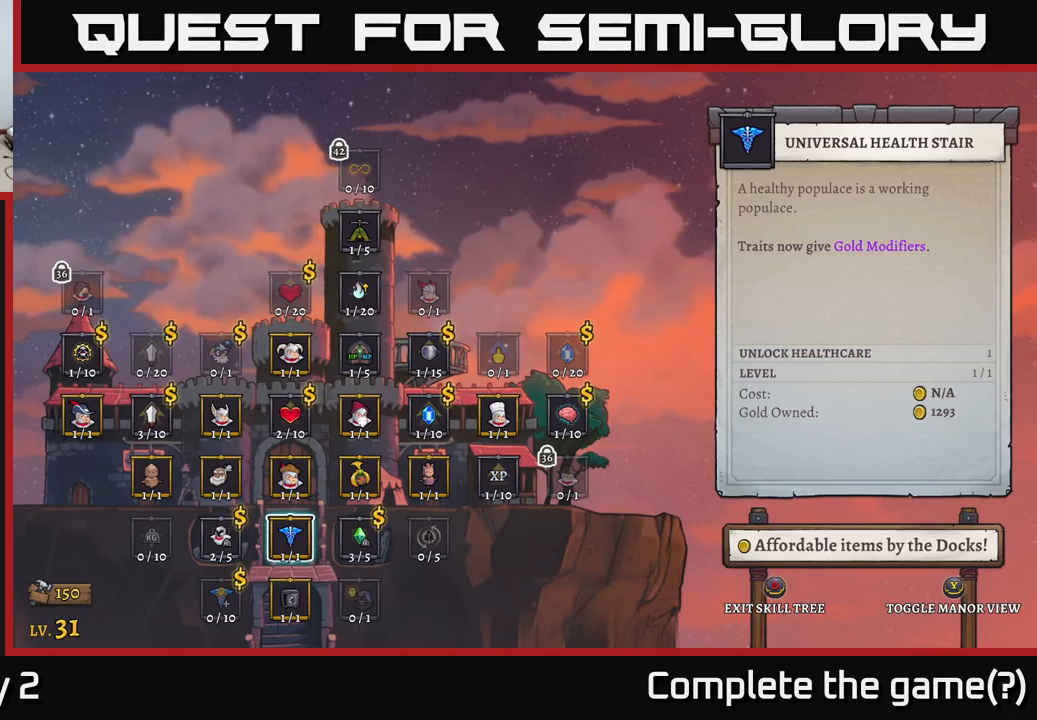
Gameplay with a controller (Xbox layout); each line is a JSON object with the inputs held at the frame after it. "events" lists button and stick changes between this image and that frame as [ms after this image, input, new state], when the widget could be followed in between. Not read: L1.
{"buttons": [], "left_stick": "center", "right_stick": "center", "events": [[50, "B", "down"], [133, "B", "up"]]}
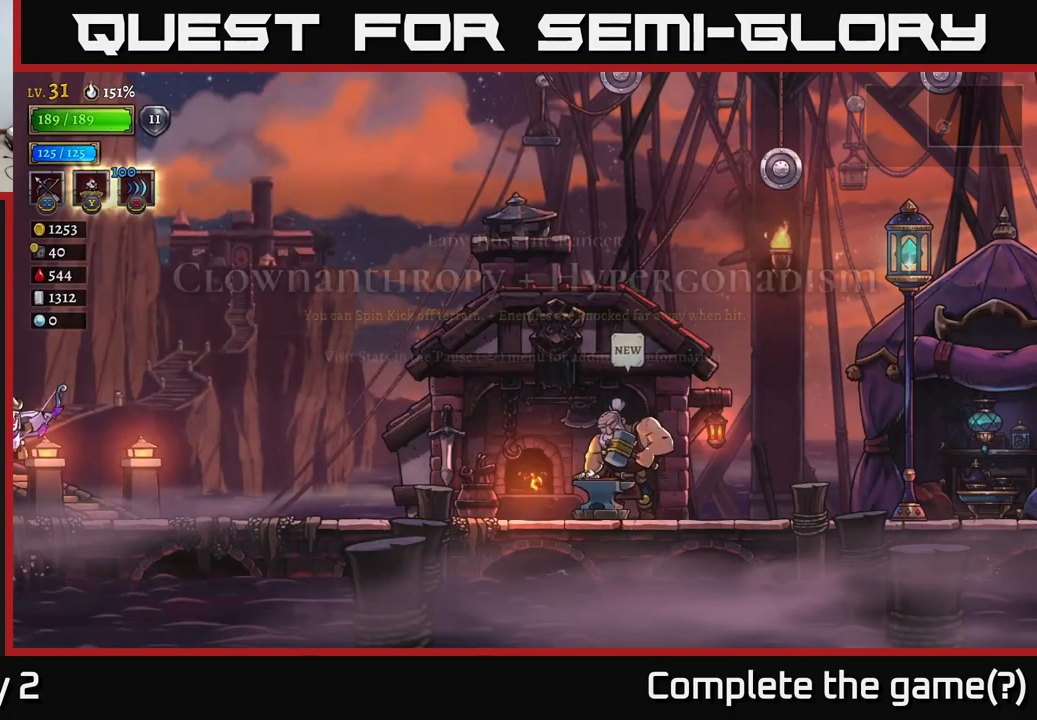
{"buttons": [], "left_stick": "right", "right_stick": "center", "events": [[33, "left_stick", "right"]]}
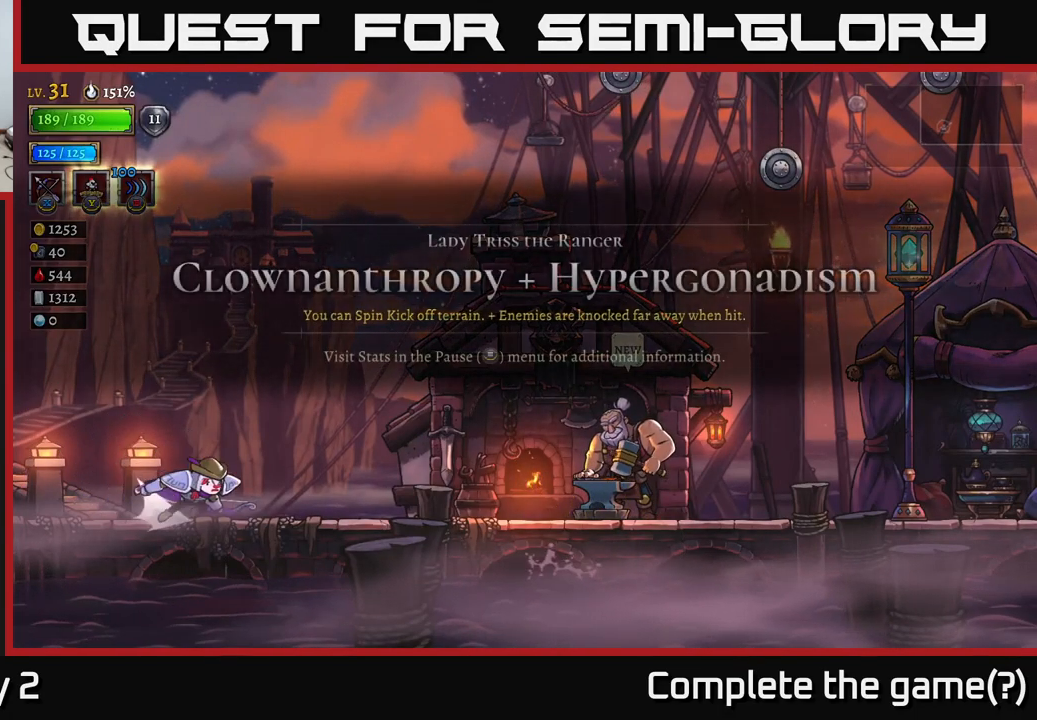
{"buttons": [], "left_stick": "center", "right_stick": "center", "events": [[33, "R2", "down"], [250, "R2", "up"], [417, "left_stick", "center"]]}
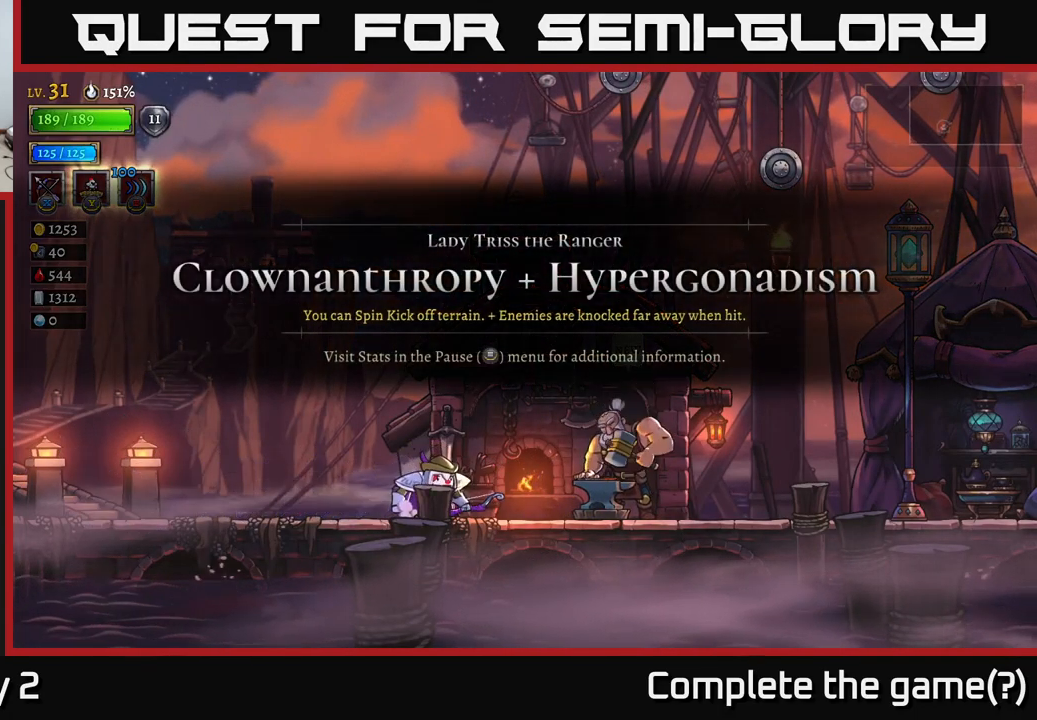
{"buttons": [], "left_stick": "center", "right_stick": "center", "events": []}
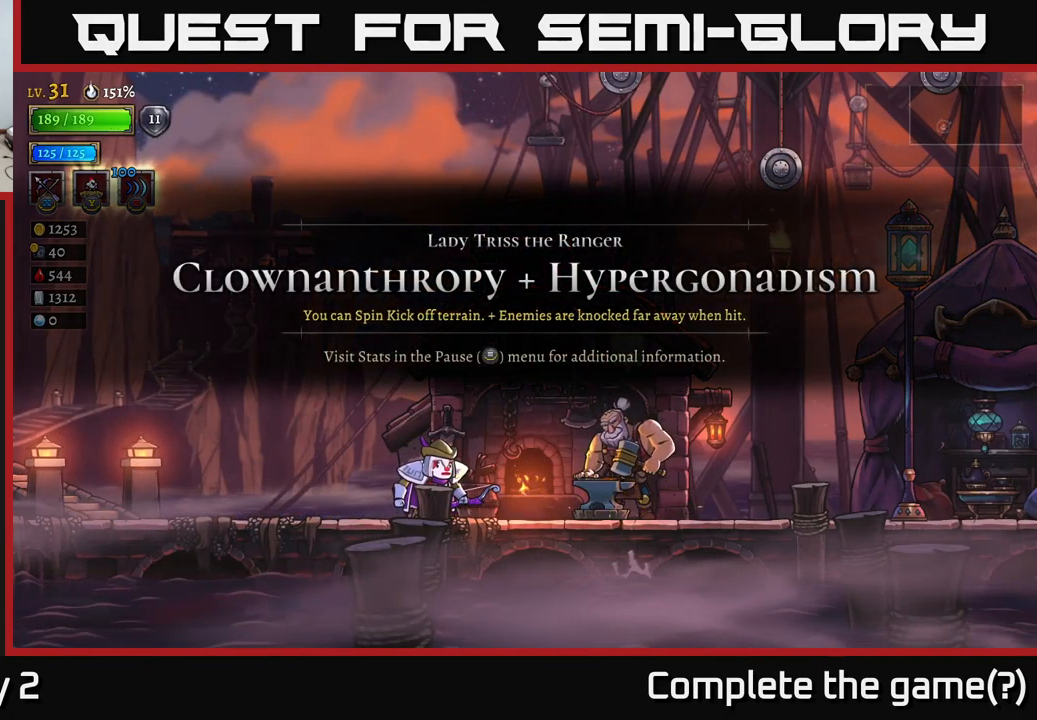
{"buttons": [], "left_stick": "center", "right_stick": "center", "events": []}
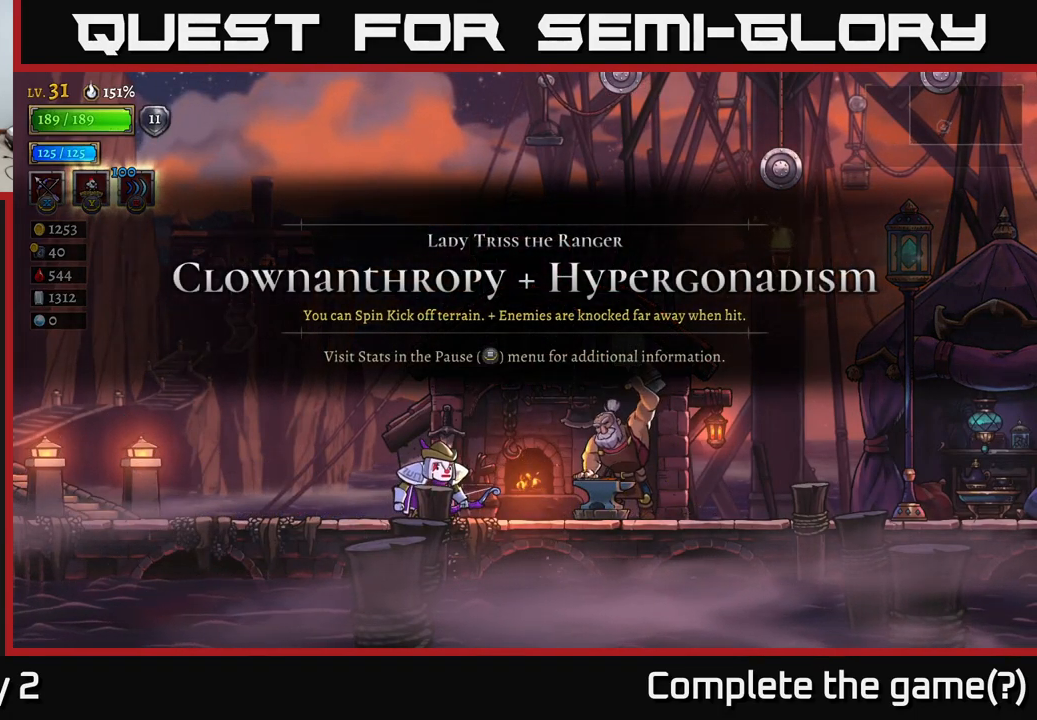
{"buttons": [], "left_stick": "center", "right_stick": "center", "events": [[250, "left_stick", "right"], [467, "left_stick", "center"]]}
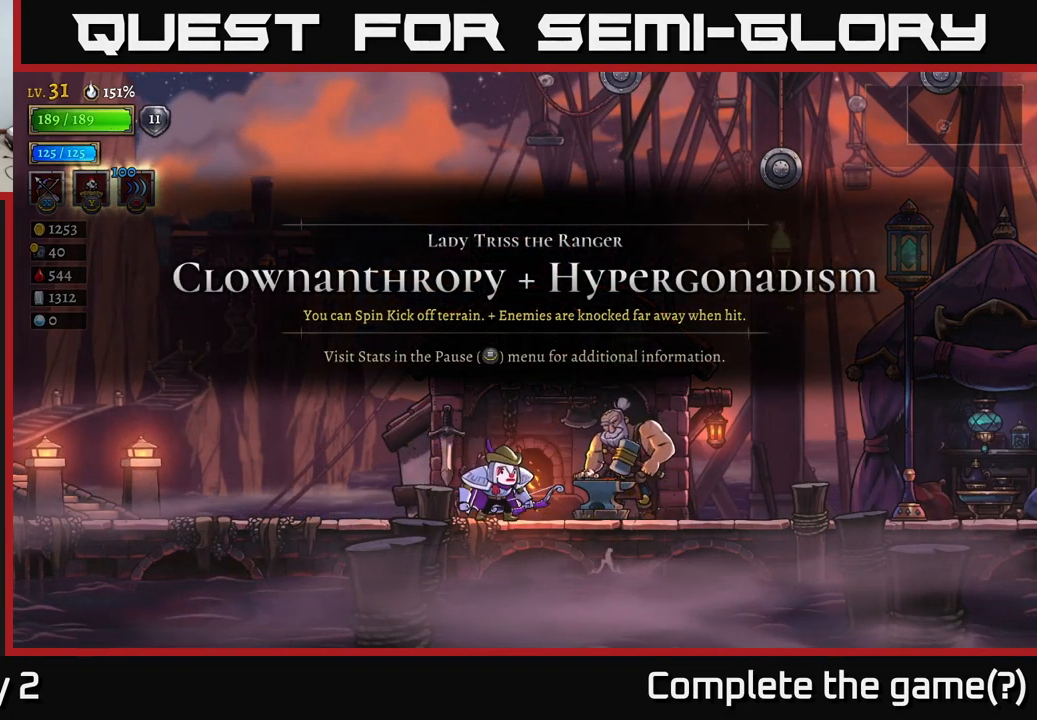
{"buttons": [], "left_stick": "center", "right_stick": "center", "events": []}
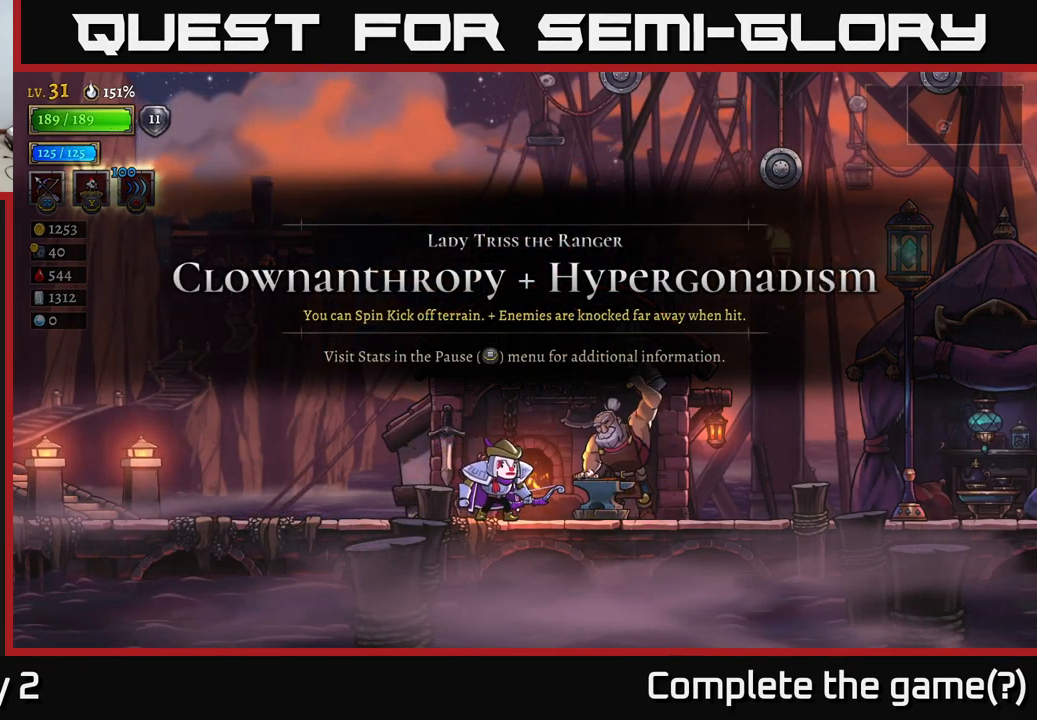
{"buttons": [], "left_stick": "center", "right_stick": "center", "events": []}
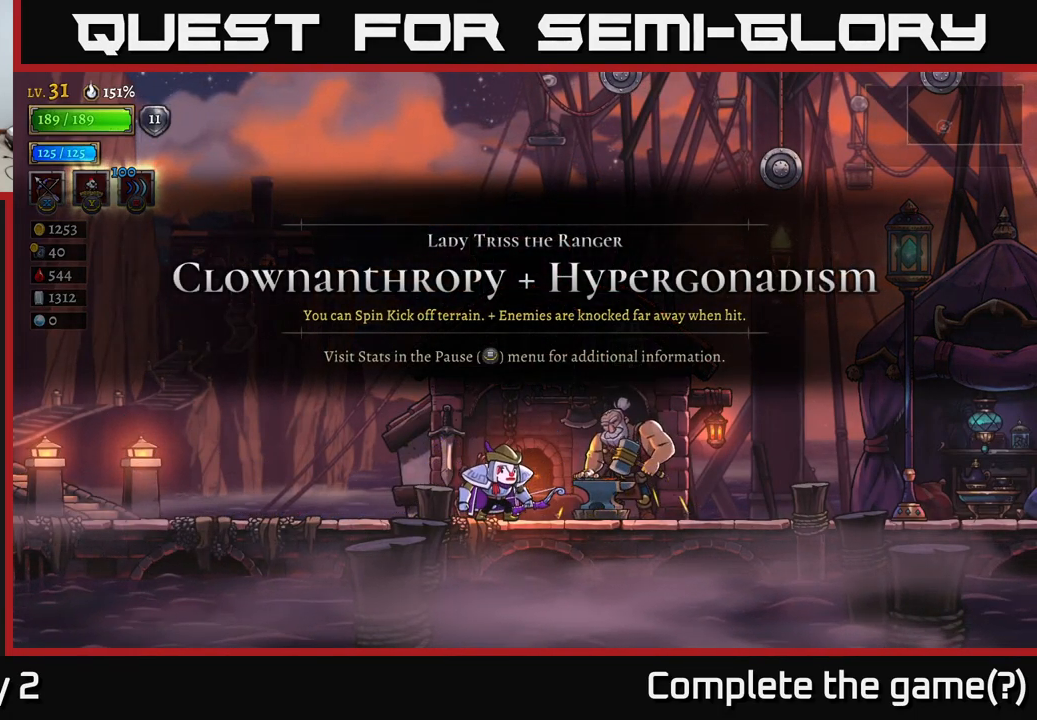
{"buttons": [], "left_stick": "left", "right_stick": "center", "events": [[317, "left_stick", "left"]]}
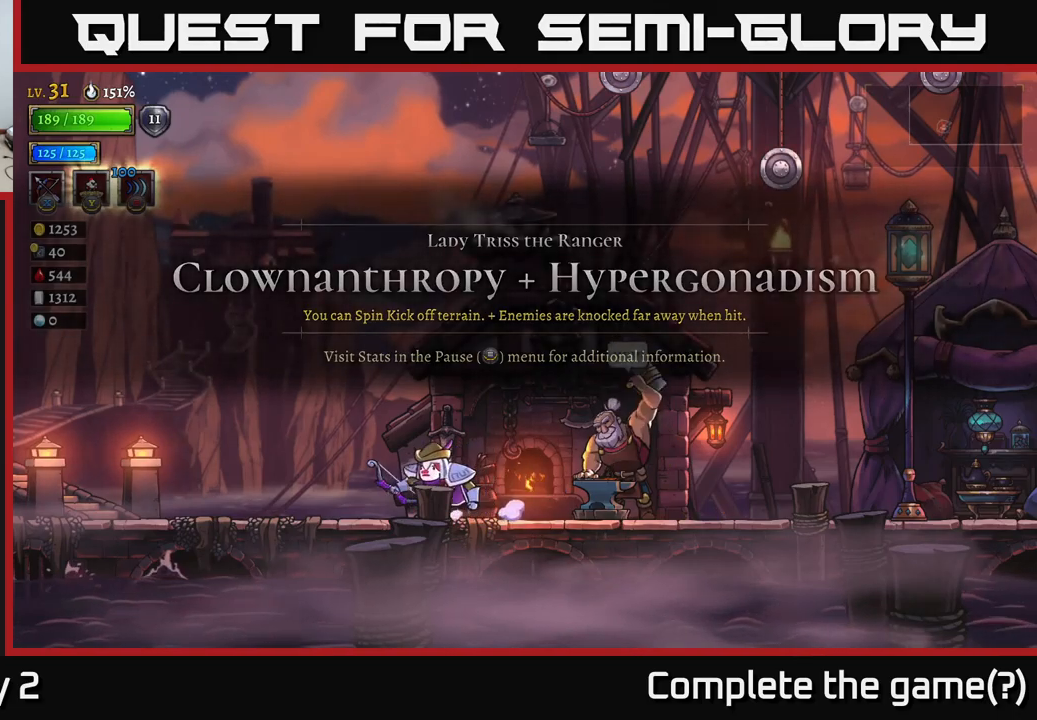
{"buttons": [], "left_stick": "center", "right_stick": "center", "events": [[150, "left_stick", "center"], [284, "left_stick", "right"], [467, "left_stick", "center"]]}
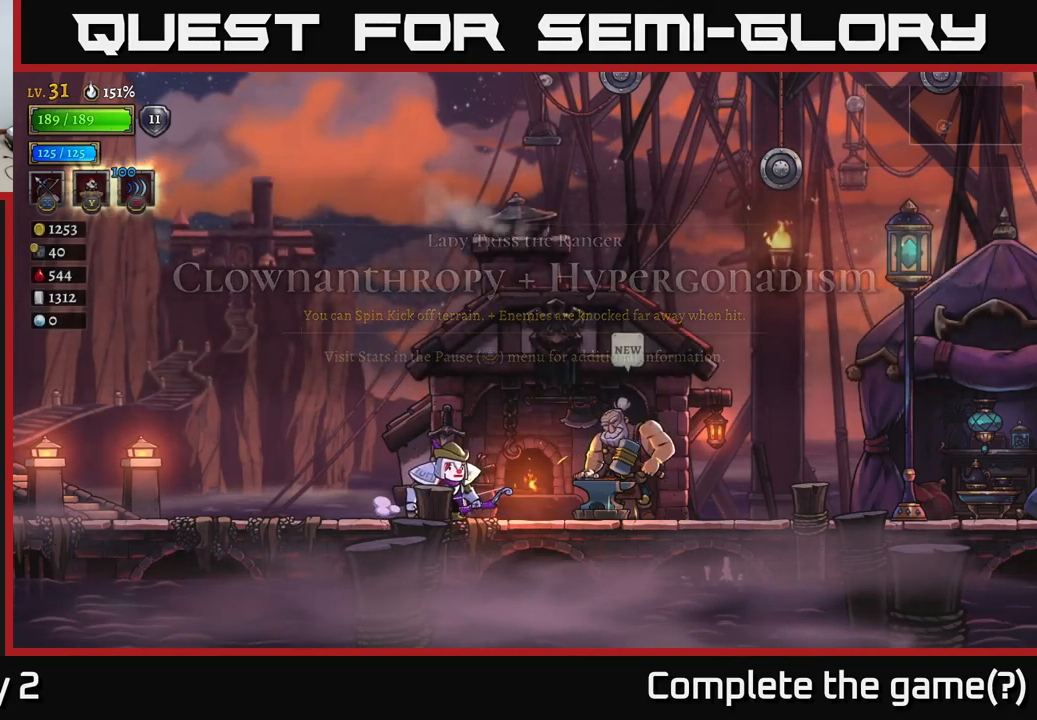
{"buttons": [], "left_stick": "left", "right_stick": "center", "events": [[50, "A", "down"], [67, "left_stick", "left"], [200, "A", "up"]]}
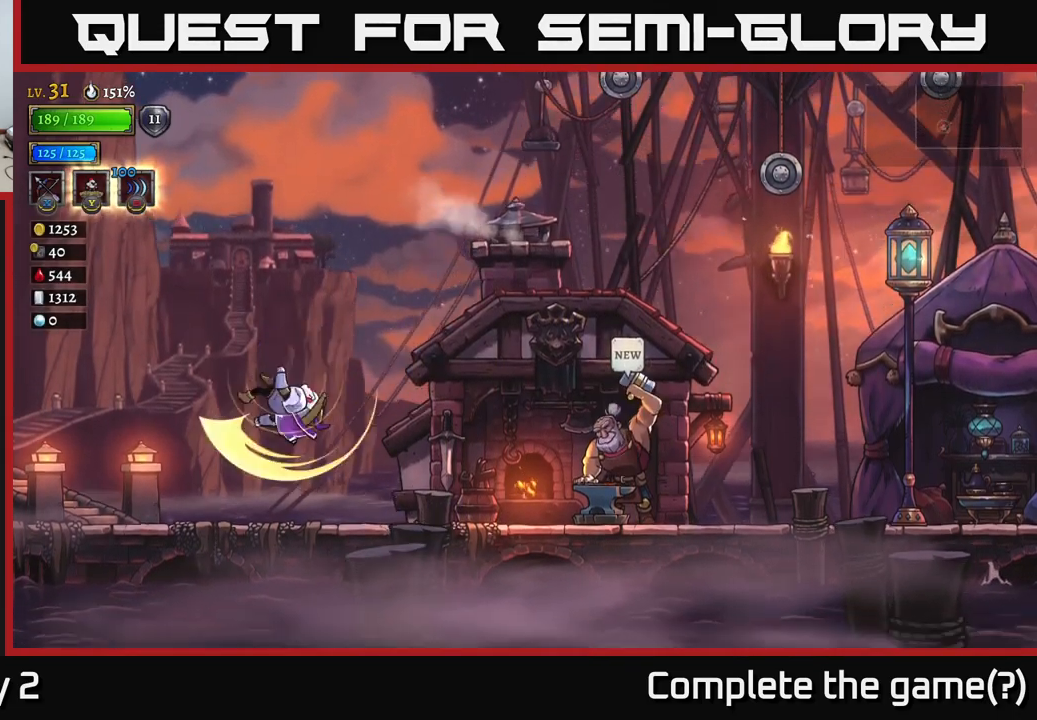
{"buttons": [], "left_stick": "right", "right_stick": "center", "events": [[300, "left_stick", "center"], [450, "left_stick", "right"]]}
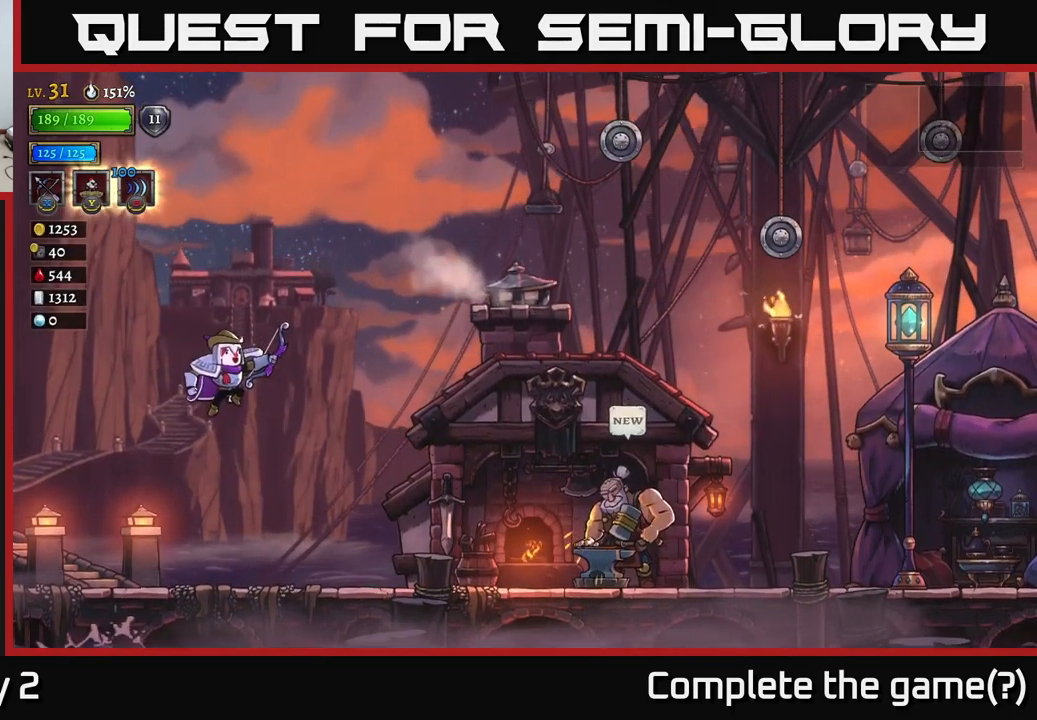
{"buttons": [], "left_stick": "right", "right_stick": "center", "events": []}
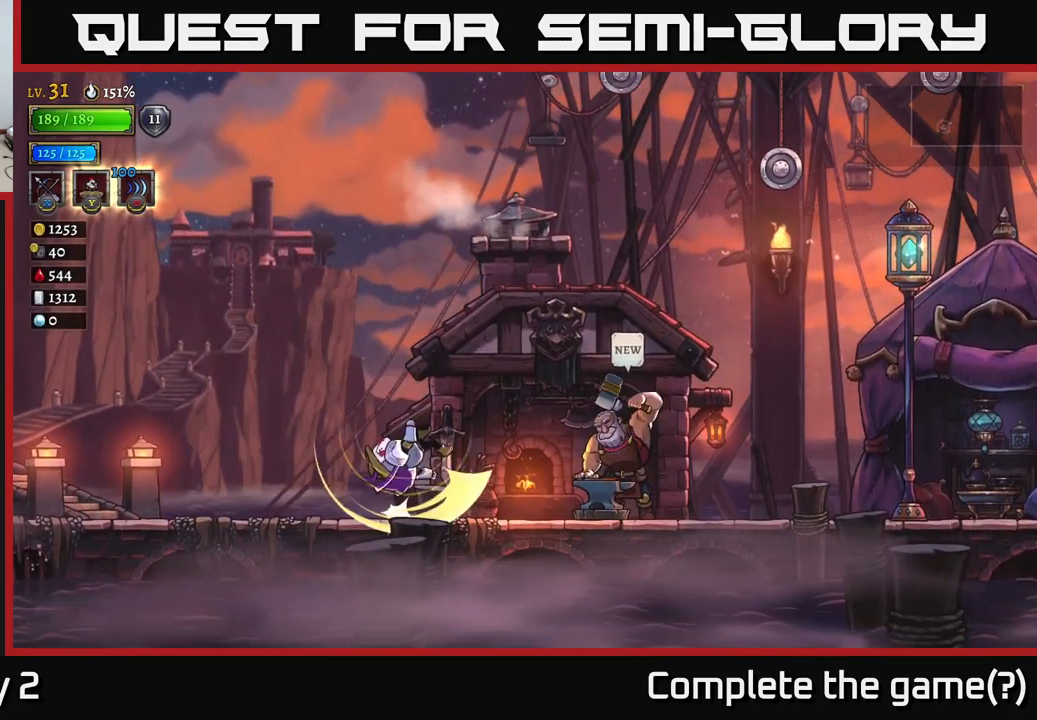
{"buttons": [], "left_stick": "right", "right_stick": "center", "events": []}
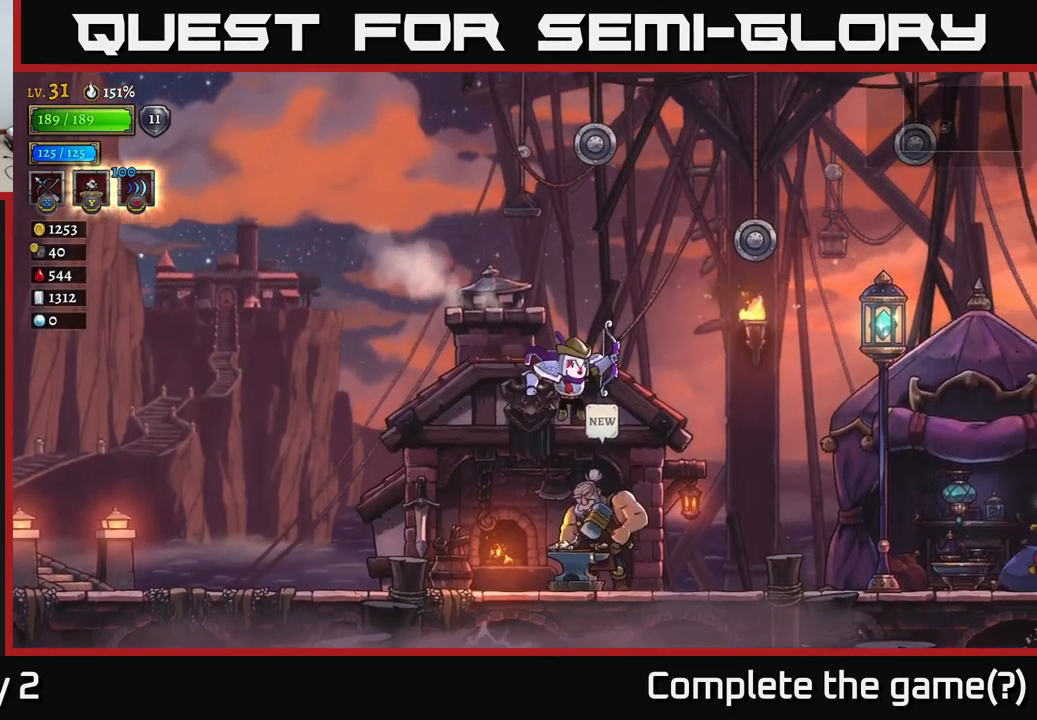
{"buttons": [], "left_stick": "right", "right_stick": "center", "events": []}
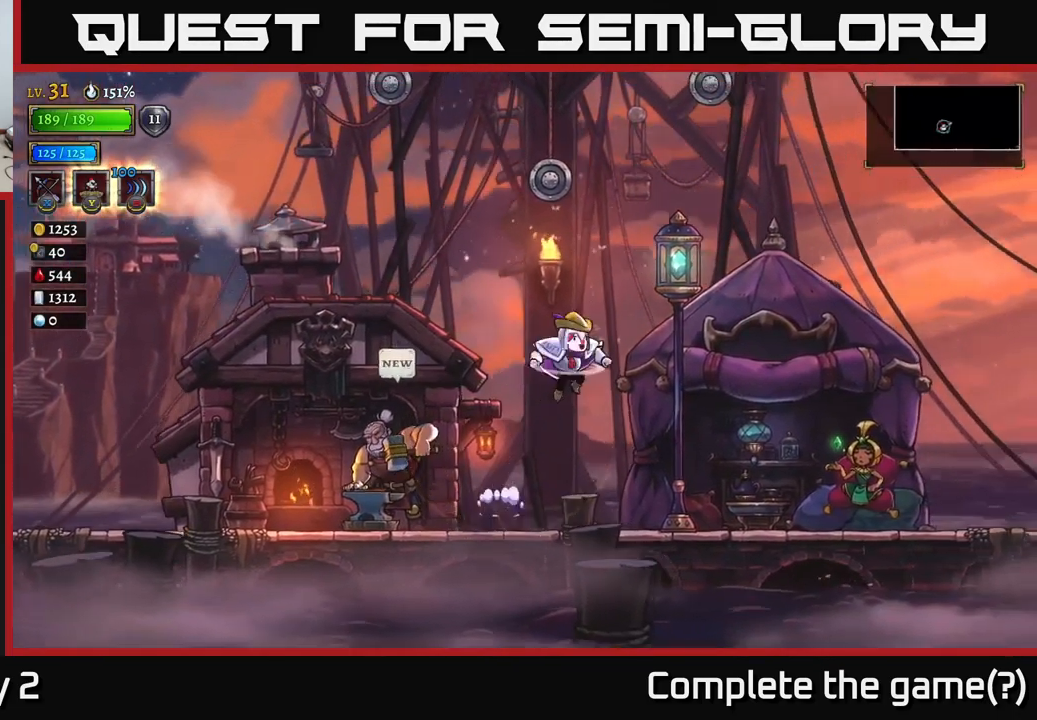
{"buttons": [], "left_stick": "left", "right_stick": "center", "events": [[450, "left_stick", "left"]]}
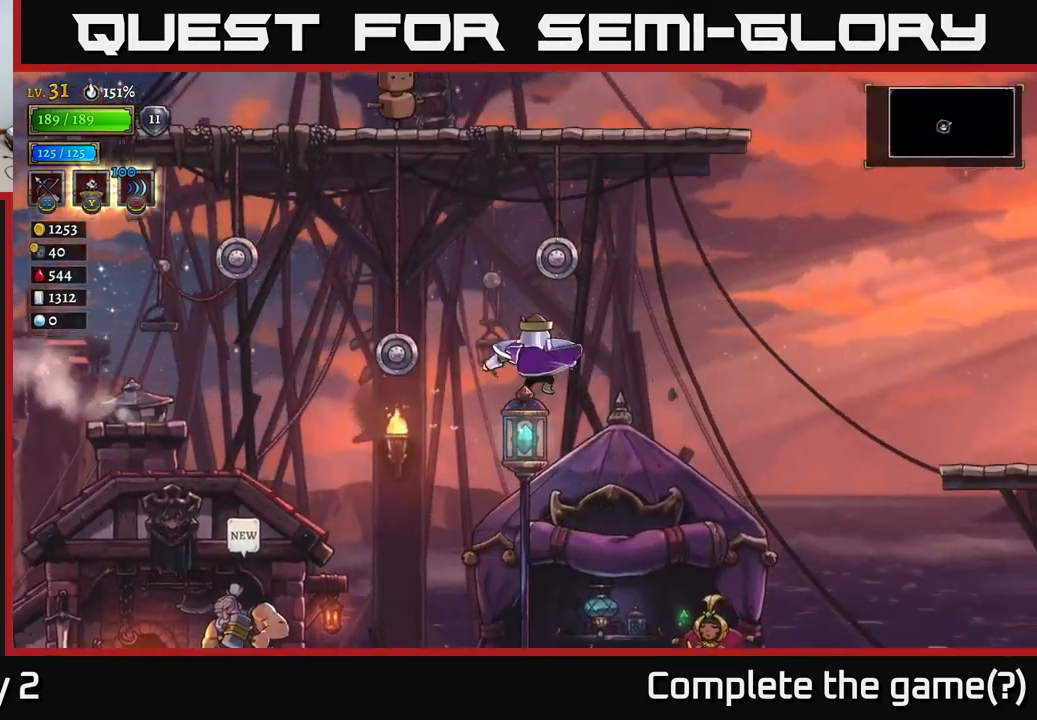
{"buttons": [], "left_stick": "right", "right_stick": "center", "events": [[367, "left_stick", "right"]]}
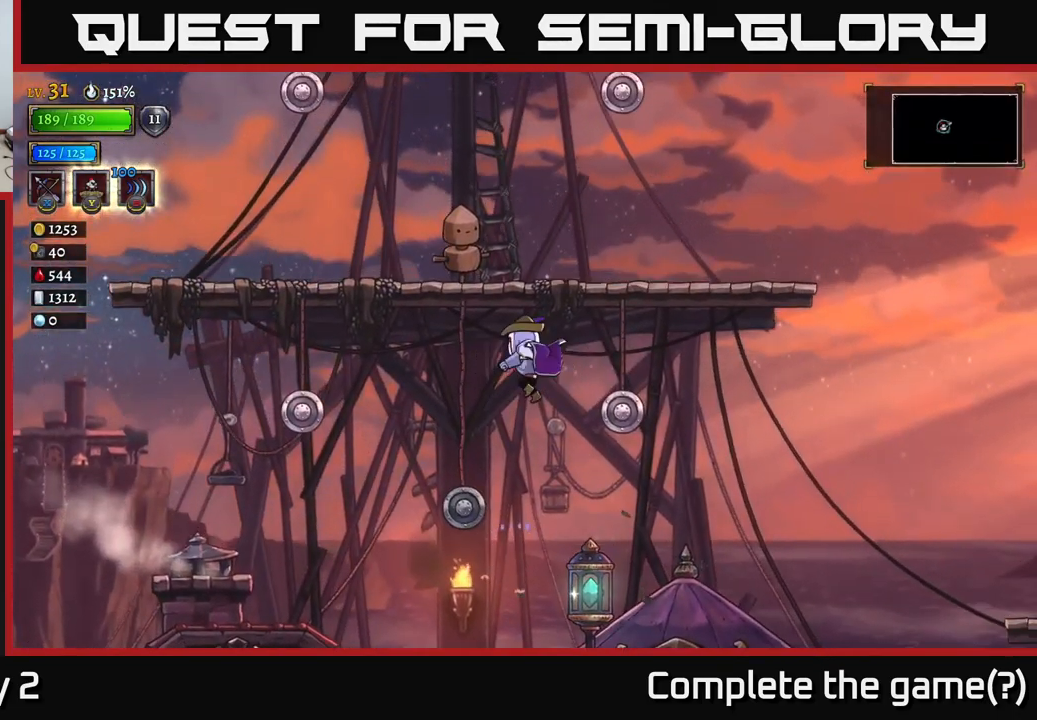
{"buttons": [], "left_stick": "left", "right_stick": "center", "events": [[334, "left_stick", "left"]]}
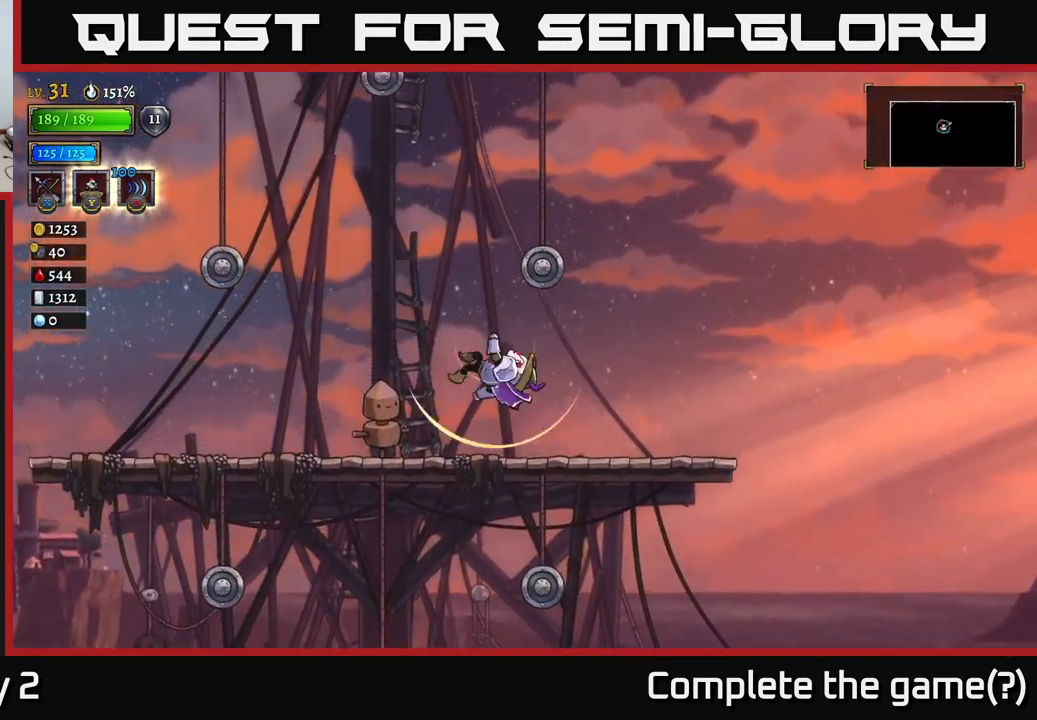
{"buttons": [], "left_stick": "left", "right_stick": "center", "events": []}
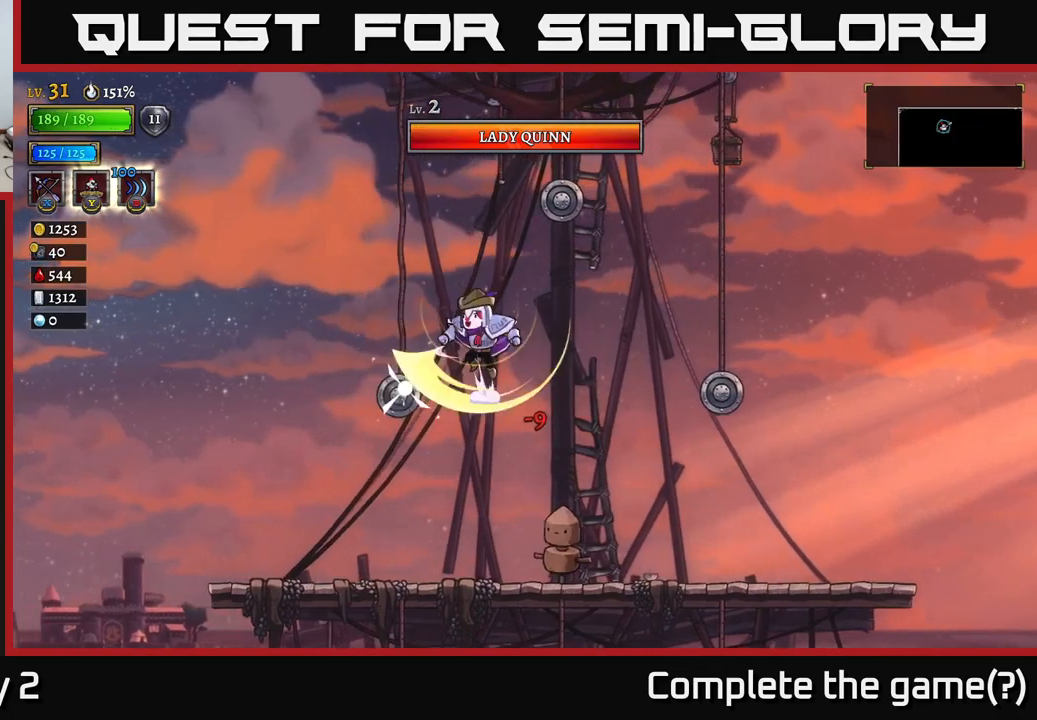
{"buttons": [], "left_stick": "right", "right_stick": "center", "events": [[167, "left_stick", "center"], [217, "left_stick", "right"]]}
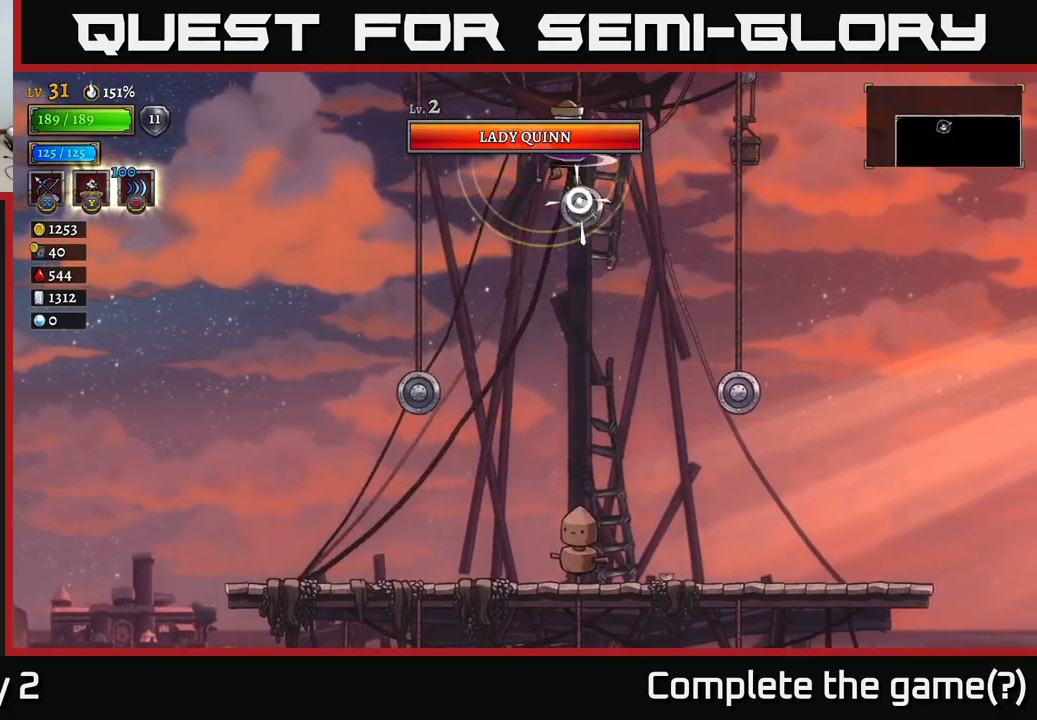
{"buttons": [], "left_stick": "right", "right_stick": "center", "events": []}
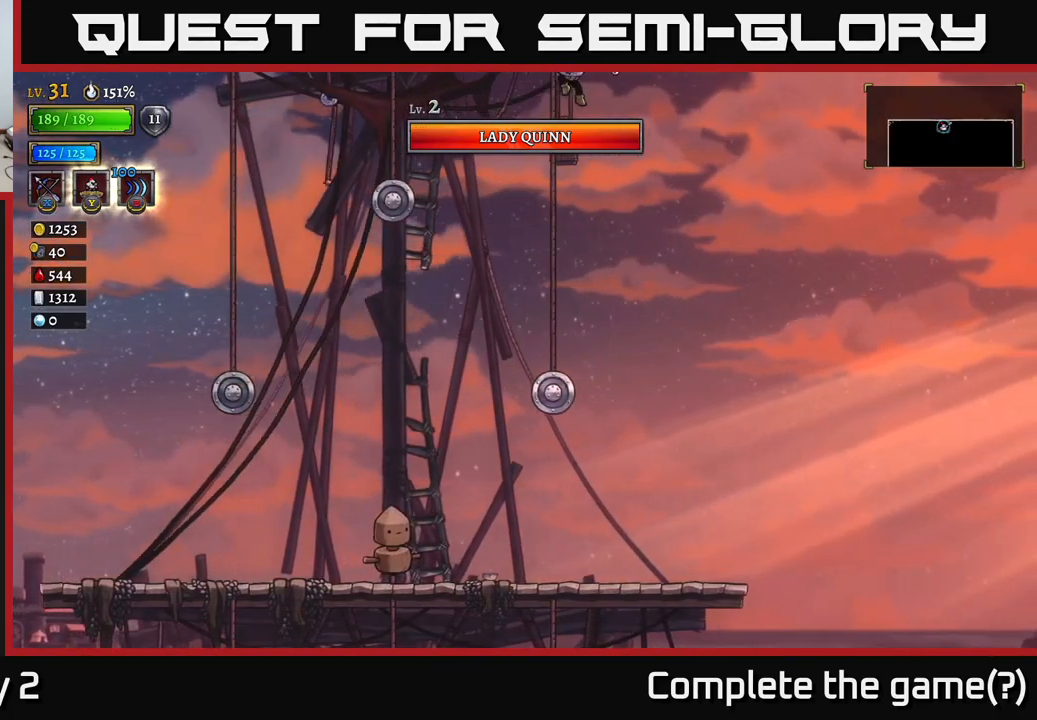
{"buttons": [], "left_stick": "left", "right_stick": "center", "events": [[467, "left_stick", "left"]]}
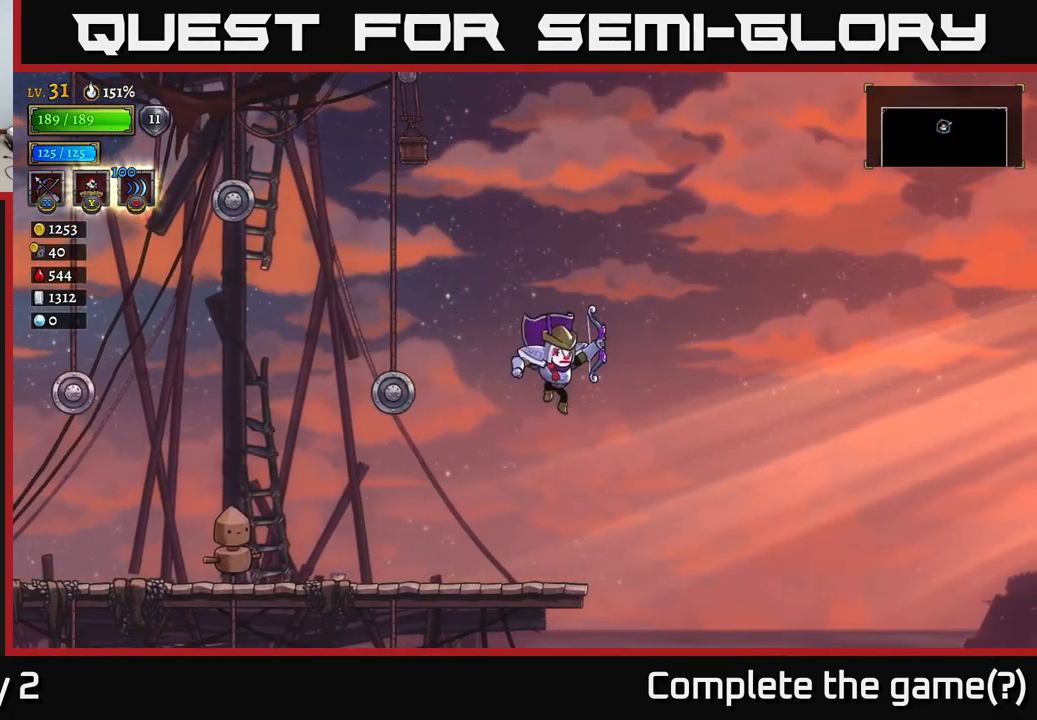
{"buttons": [], "left_stick": "right", "right_stick": "center", "events": [[117, "left_stick", "right"]]}
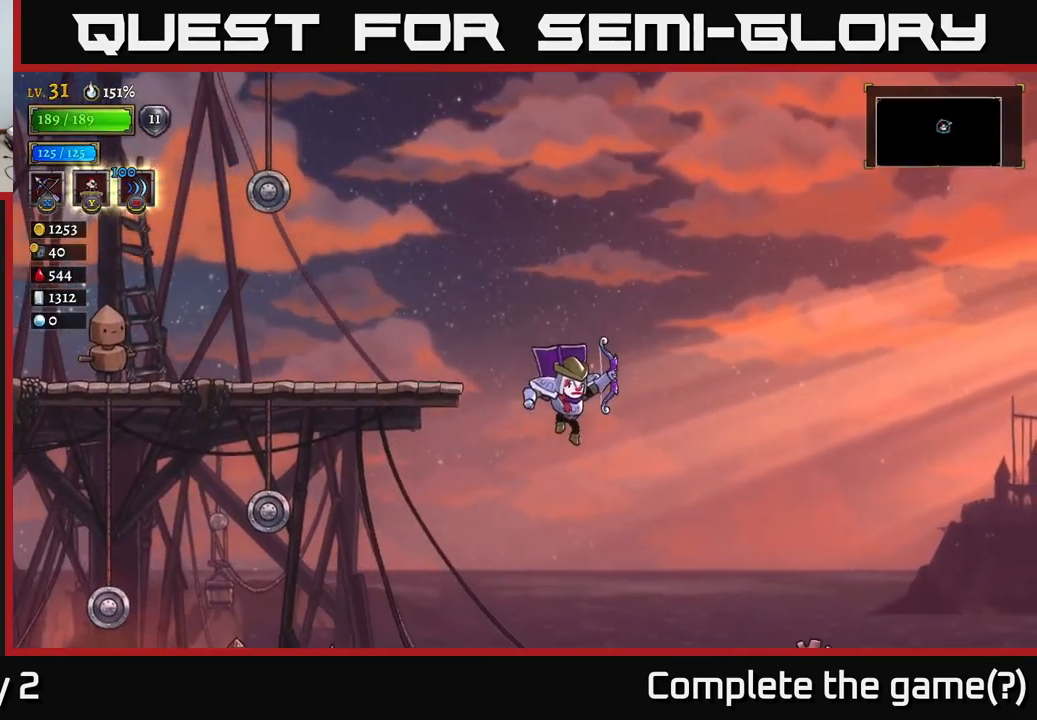
{"buttons": [], "left_stick": "left", "right_stick": "center", "events": [[34, "left_stick", "left"]]}
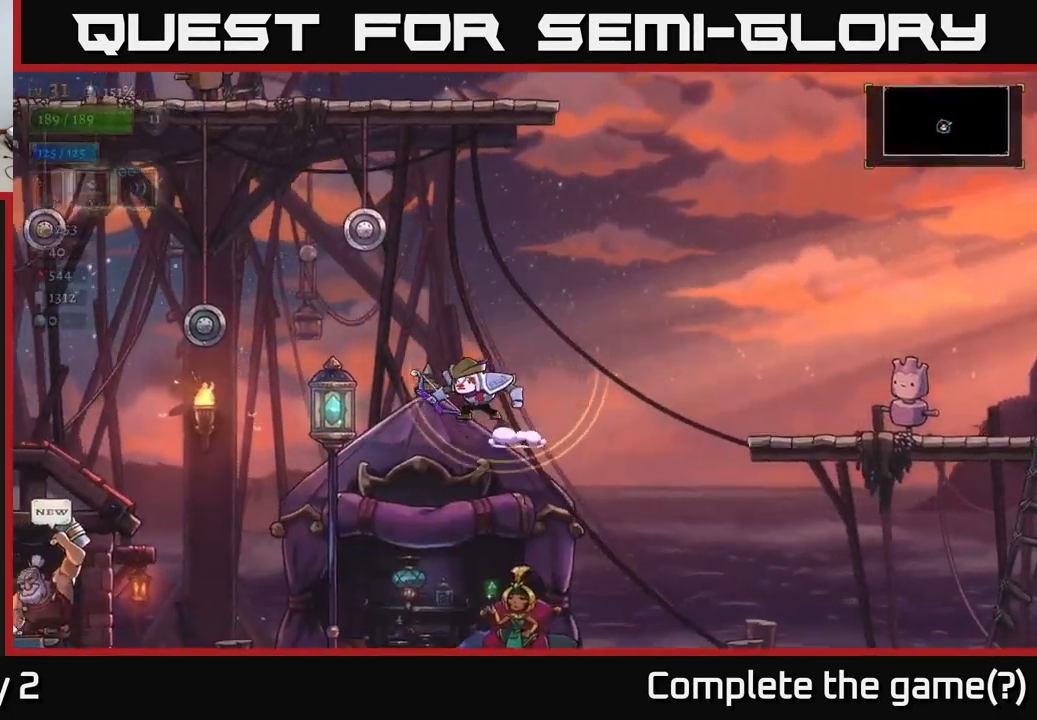
{"buttons": [], "left_stick": "left", "right_stick": "center", "events": []}